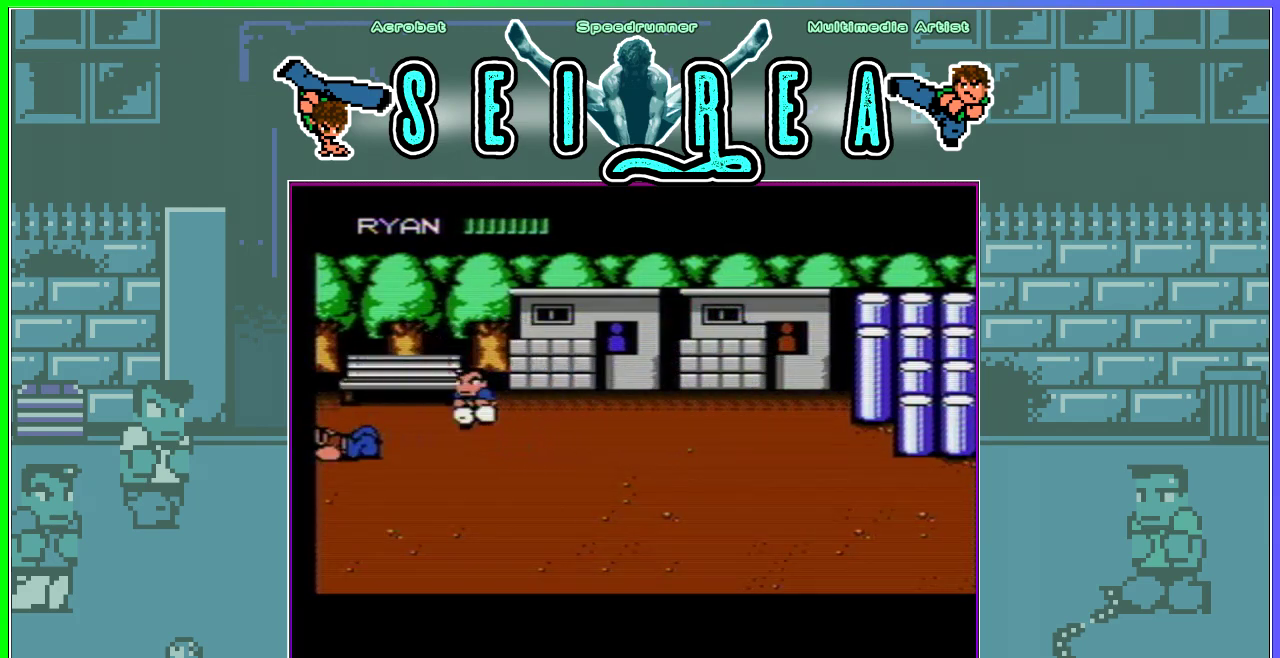
Gameplay with a controller (Nintendo layout); each line is a JSON object with the inputs held at the frame after it. "events" lists button and stick changes between this image and that frame as [ms after this image, input, new state], when the widget could be followed in between. Not read: L3 R3.
{"buttons": ["DPAD_RIGHT"], "events": [[300, "A", "up"], [350, "B", "up"]]}
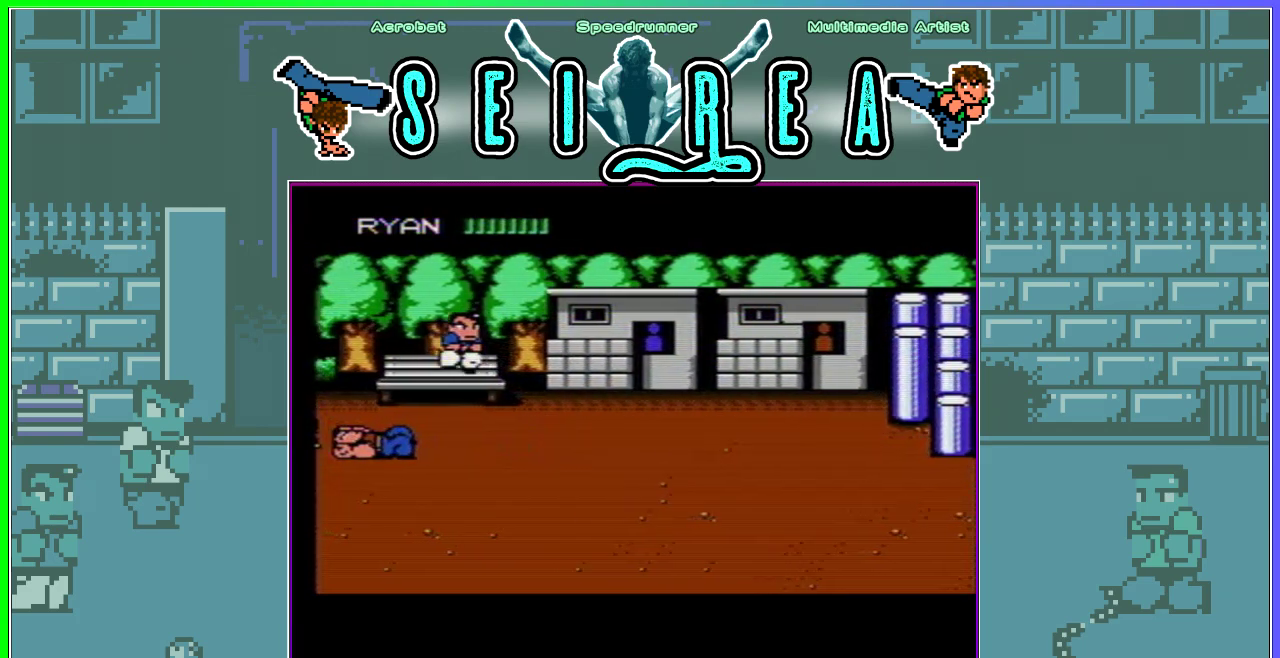
{"buttons": [], "events": [[83, "DPAD_LEFT", "down"], [83, "DPAD_RIGHT", "up"], [200, "DPAD_LEFT", "up"], [217, "B", "down"], [334, "B", "up"]]}
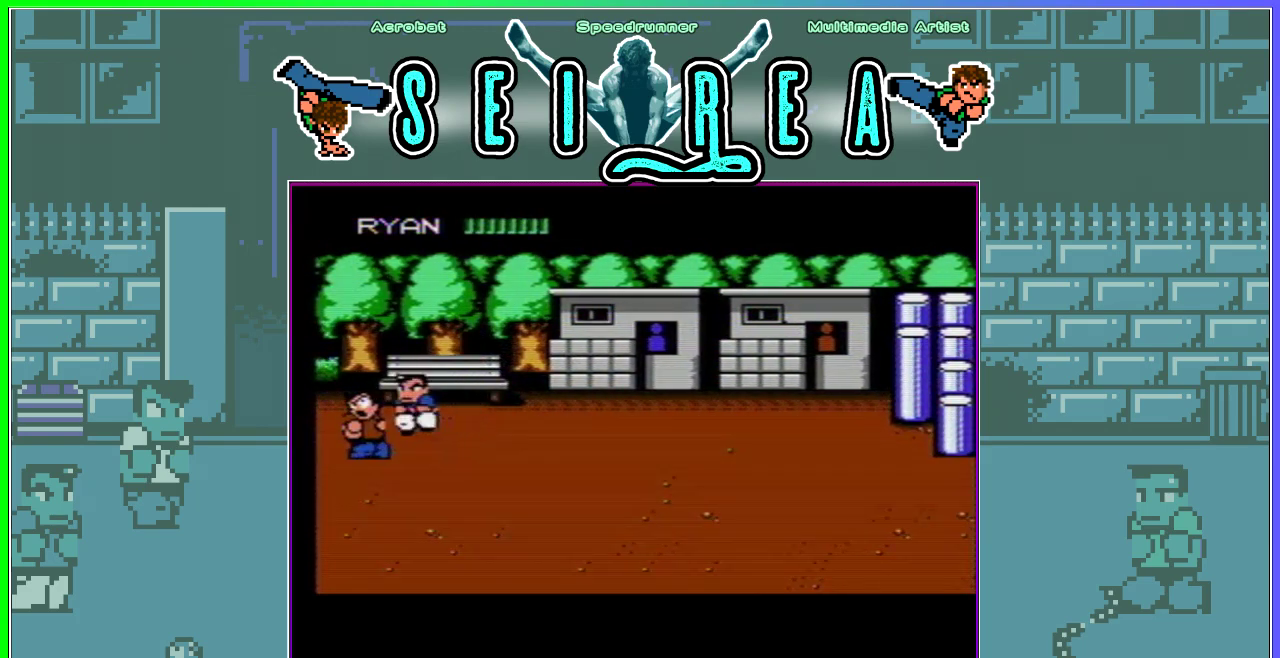
{"buttons": [], "events": [[33, "B", "down"], [150, "B", "up"], [367, "B", "down"], [467, "B", "up"]]}
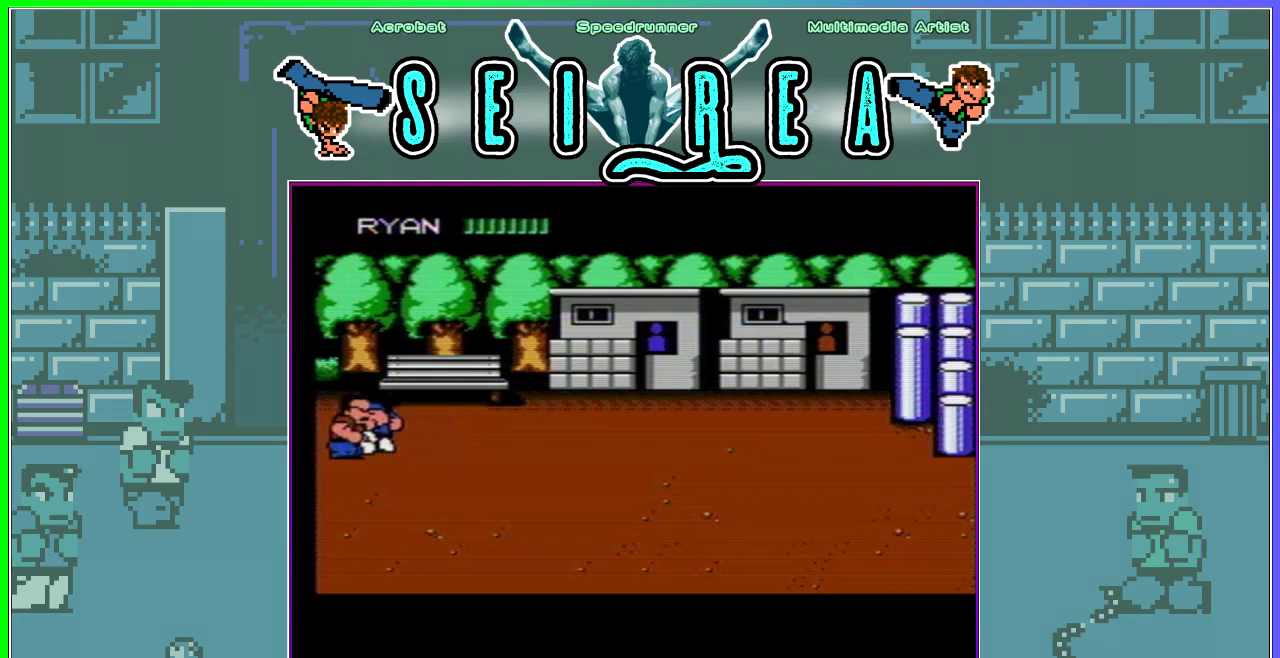
{"buttons": [], "events": []}
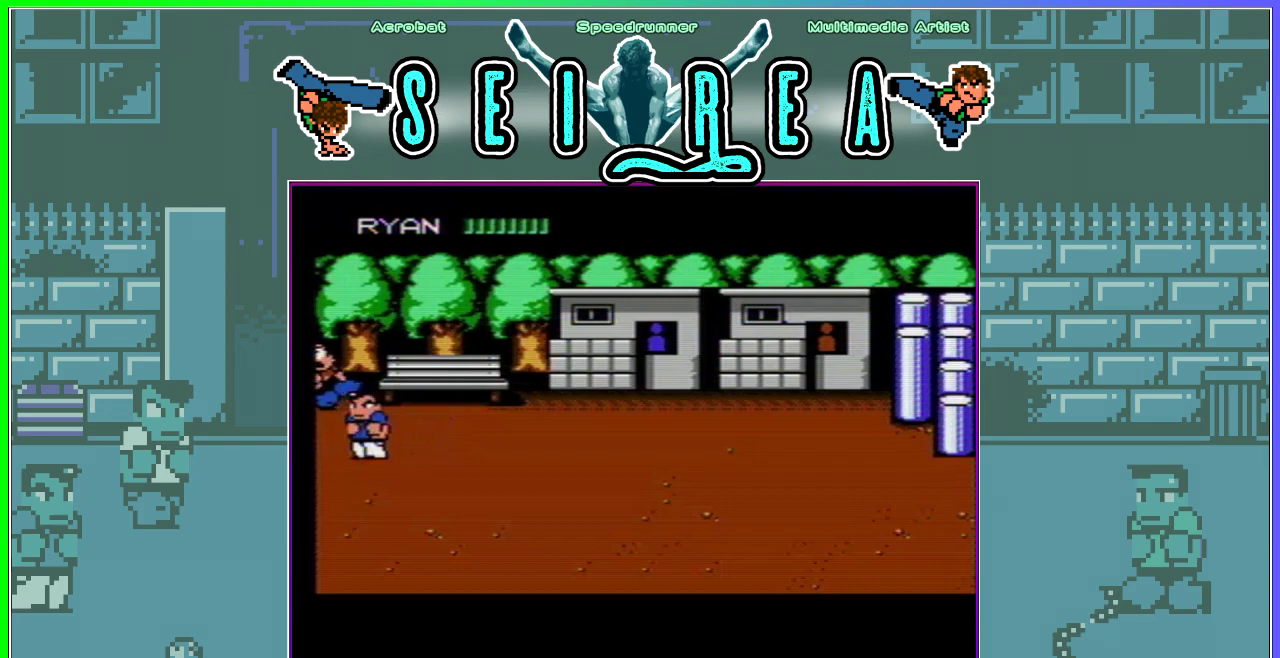
{"buttons": [], "events": [[166, "DPAD_LEFT", "down"], [417, "DPAD_LEFT", "up"]]}
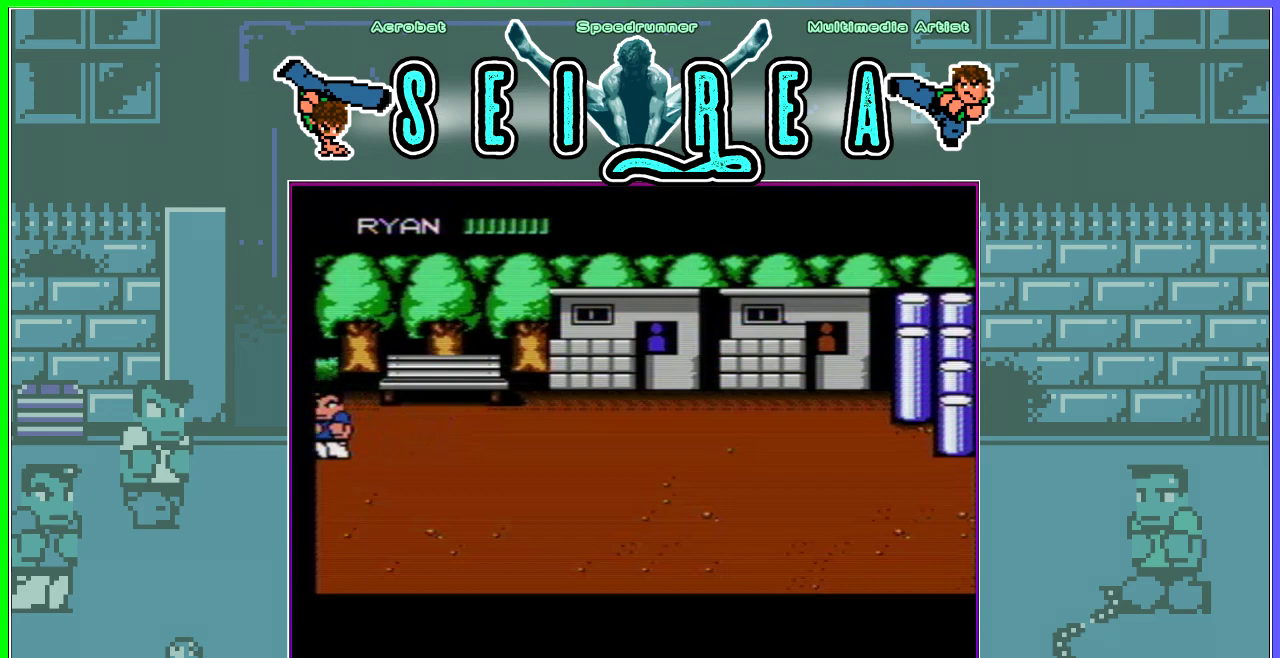
{"buttons": [], "events": [[250, "DPAD_LEFT", "down"], [350, "DPAD_LEFT", "up"], [384, "B", "down"], [501, "B", "up"]]}
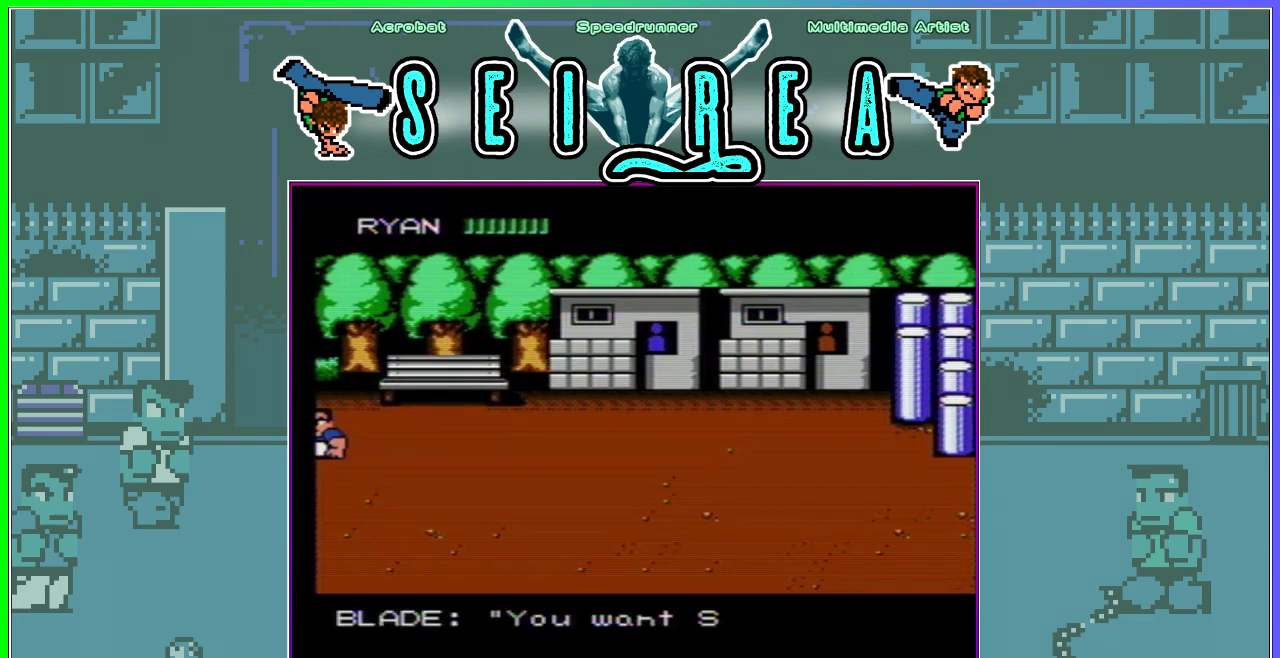
{"buttons": [], "events": [[233, "DPAD_RIGHT", "down"], [400, "DPAD_RIGHT", "up"]]}
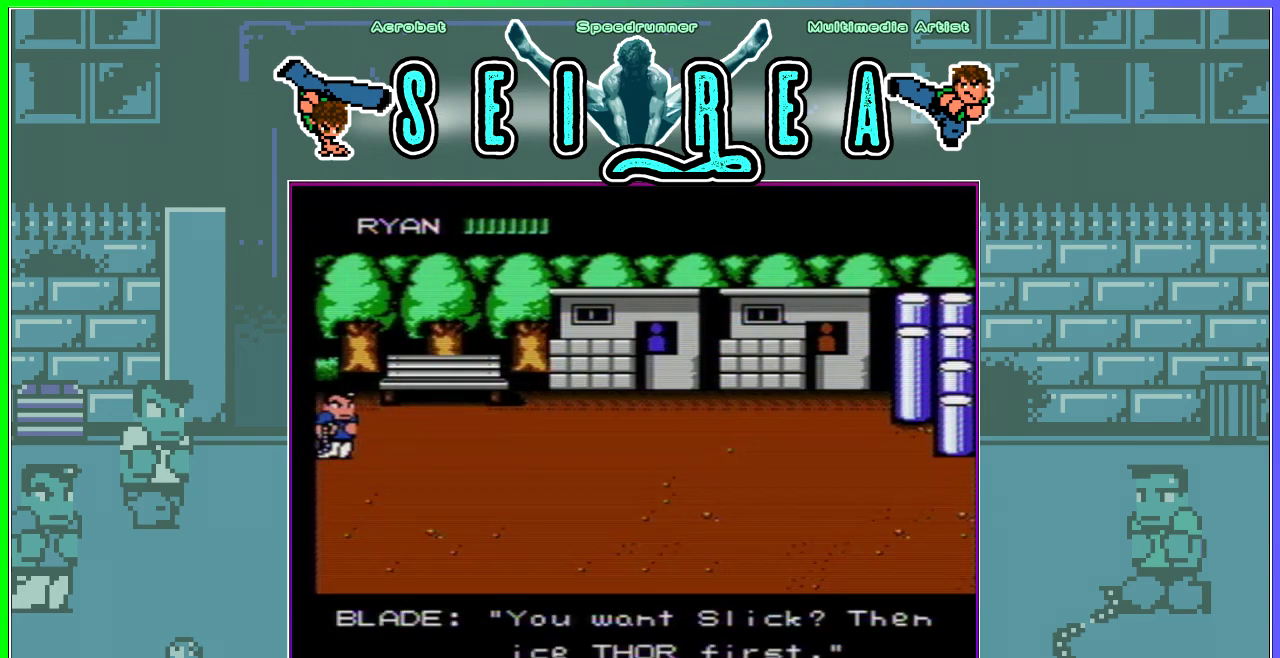
{"buttons": [], "events": []}
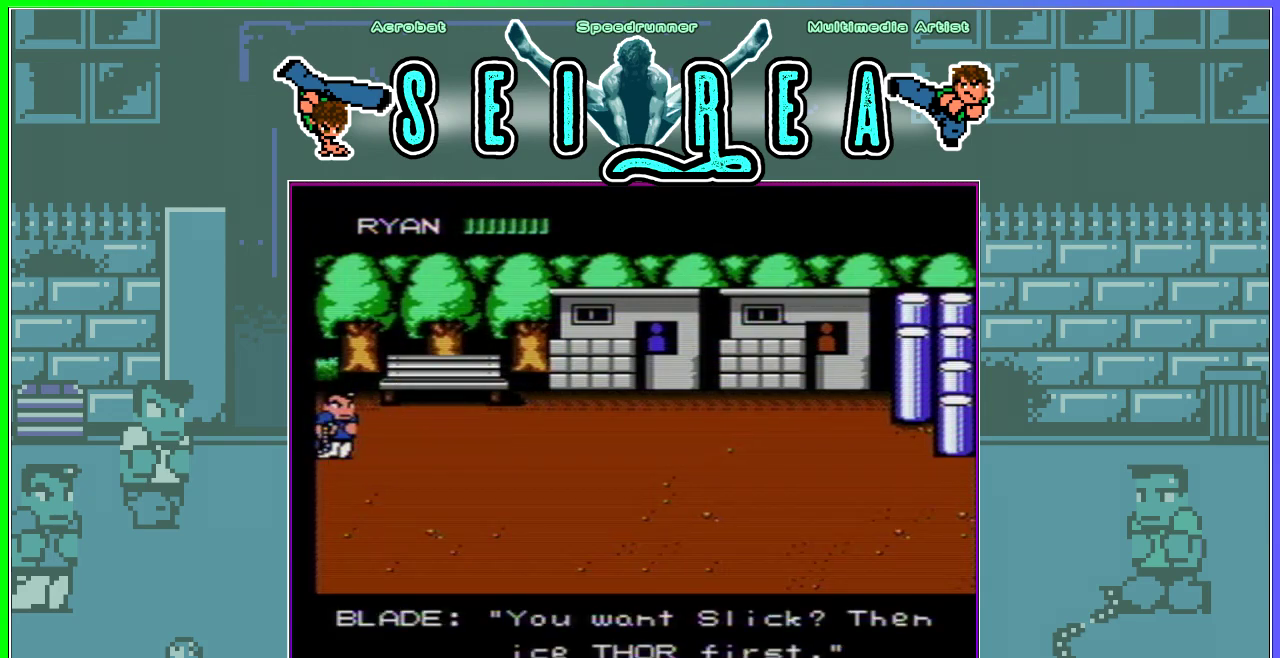
{"buttons": [], "events": []}
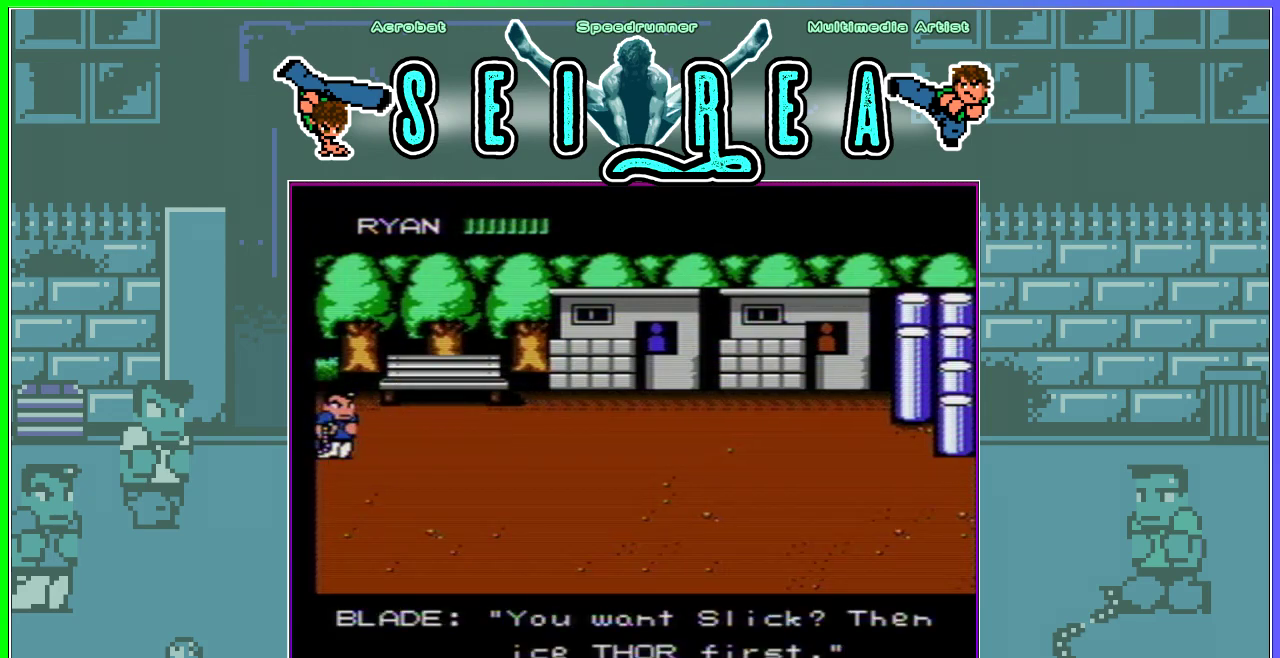
{"buttons": [], "events": []}
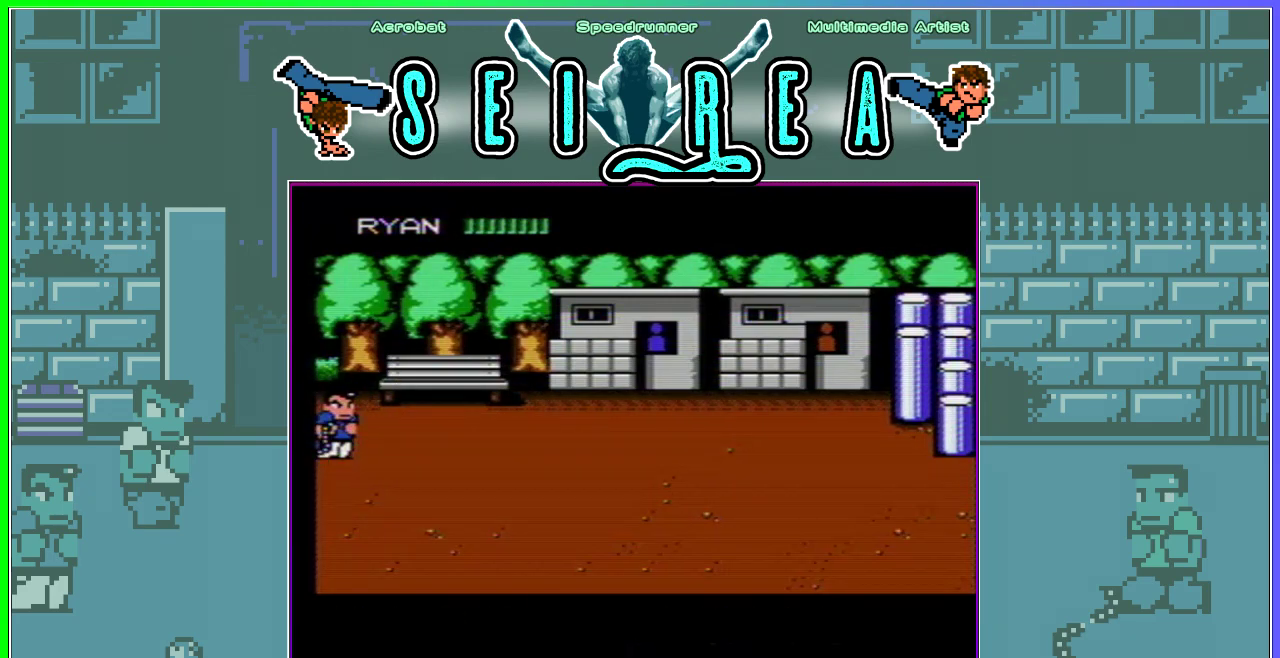
{"buttons": ["DPAD_LEFT"], "events": [[284, "DPAD_LEFT", "down"], [334, "DPAD_LEFT", "up"], [384, "DPAD_LEFT", "down"]]}
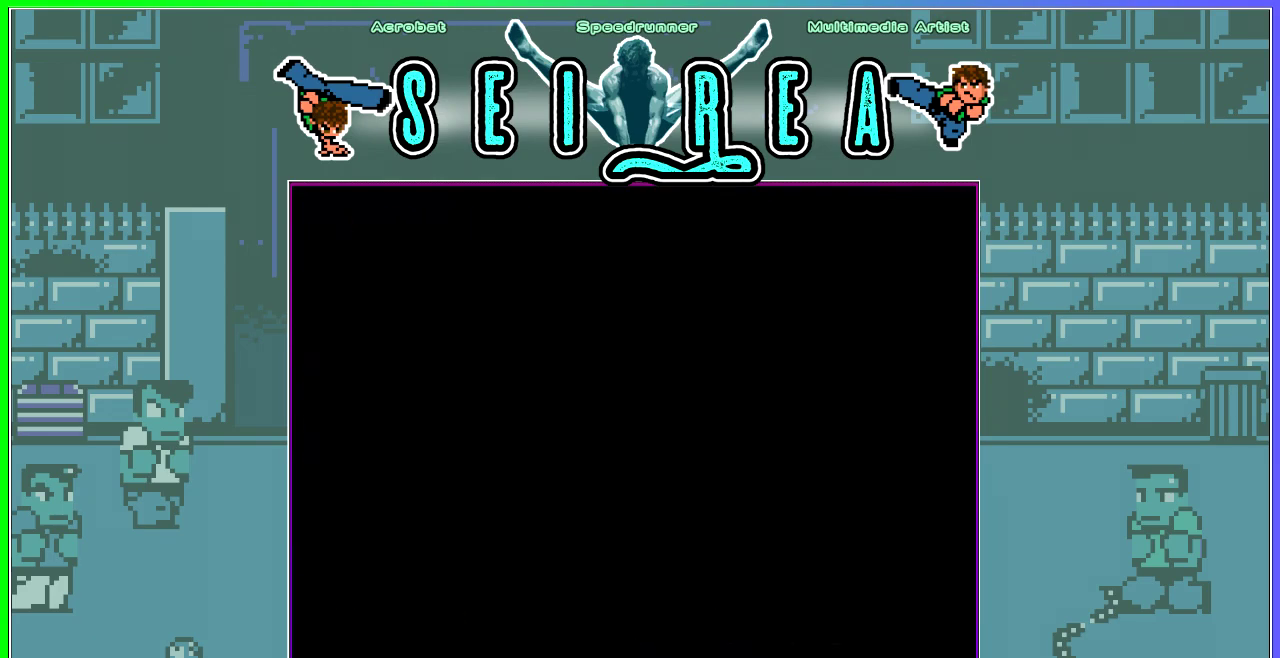
{"buttons": ["DPAD_DOWN"], "events": [[17, "DPAD_DOWN", "down"], [101, "DPAD_LEFT", "up"]]}
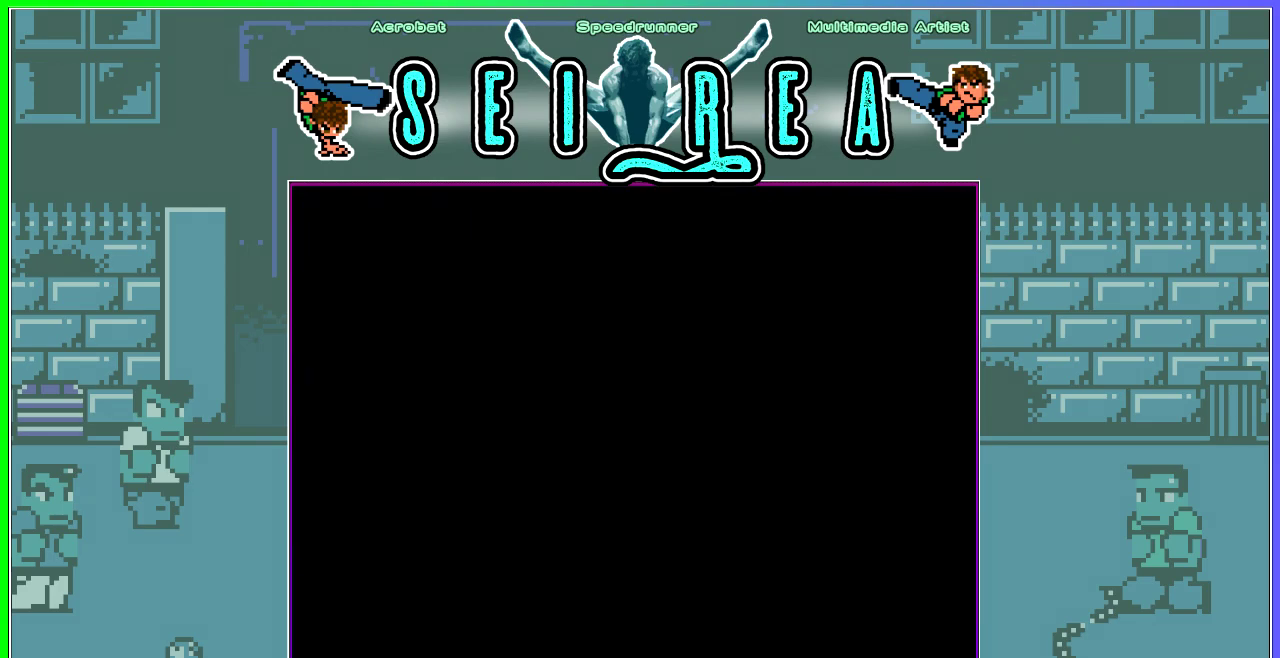
{"buttons": ["DPAD_DOWN", "DPAD_RIGHT"], "events": [[17, "DPAD_RIGHT", "down"], [83, "DPAD_RIGHT", "up"], [133, "DPAD_RIGHT", "down"]]}
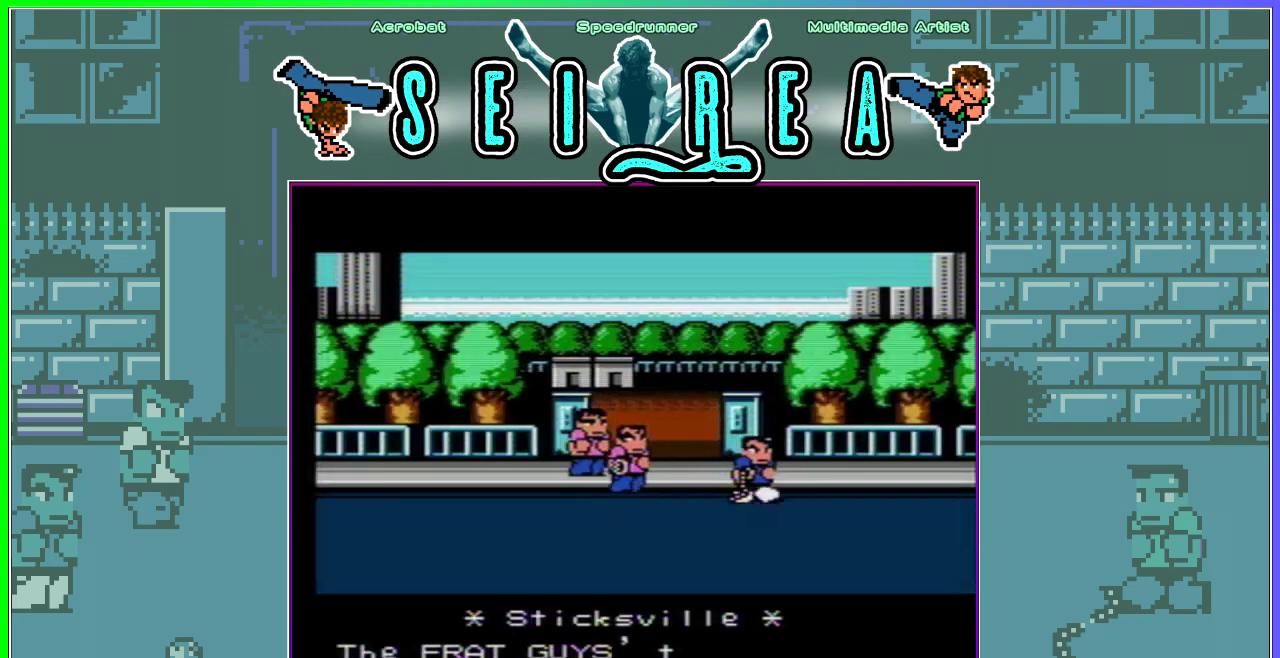
{"buttons": [], "events": [[417, "DPAD_RIGHT", "up"], [434, "DPAD_DOWN", "up"]]}
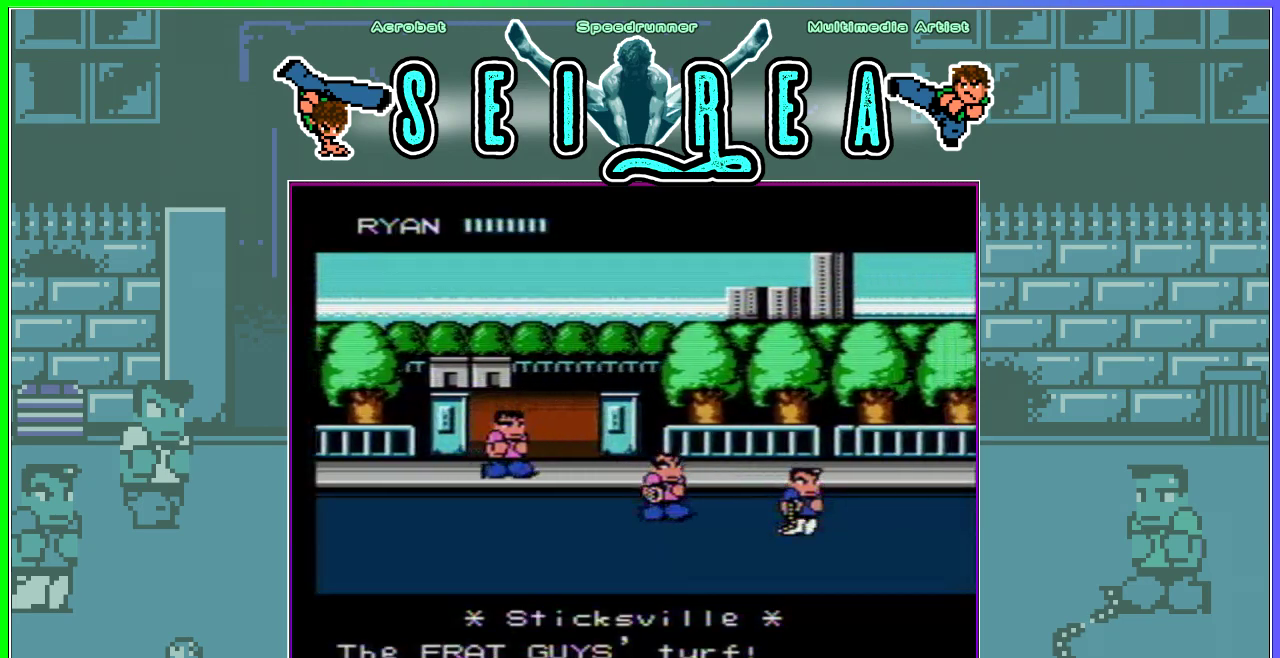
{"buttons": ["DPAD_UP"], "events": [[450, "DPAD_UP", "down"]]}
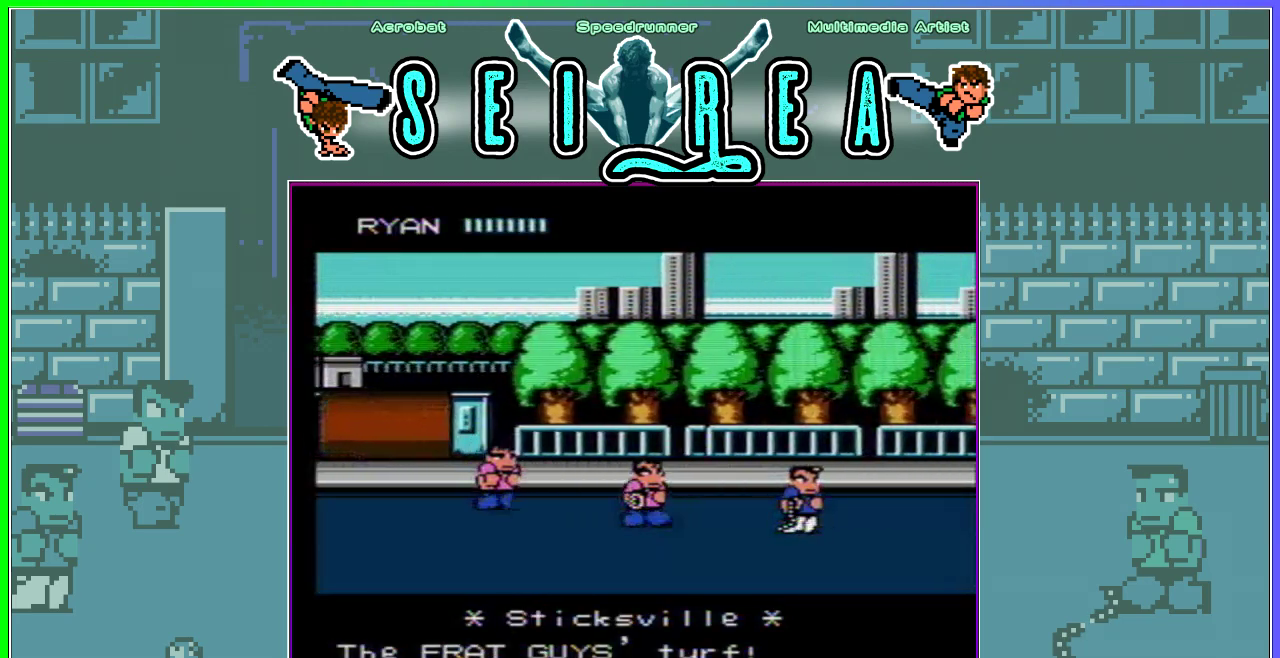
{"buttons": ["DPAD_UP"], "events": []}
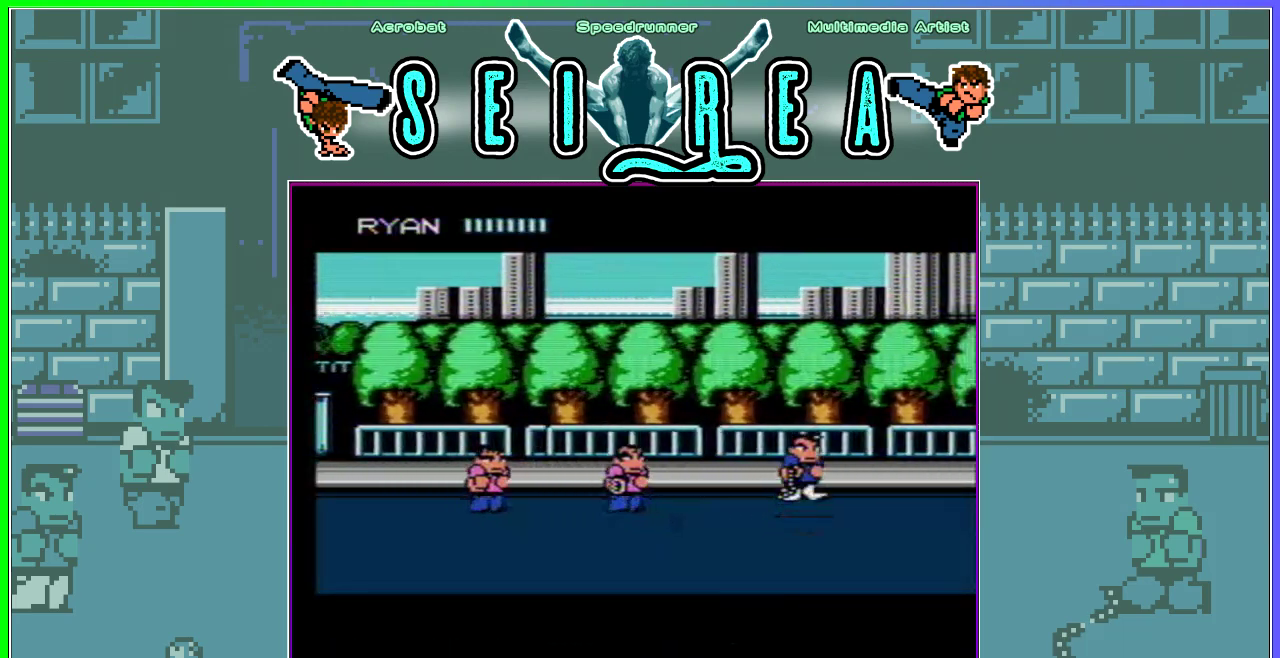
{"buttons": [], "events": [[350, "DPAD_UP", "up"]]}
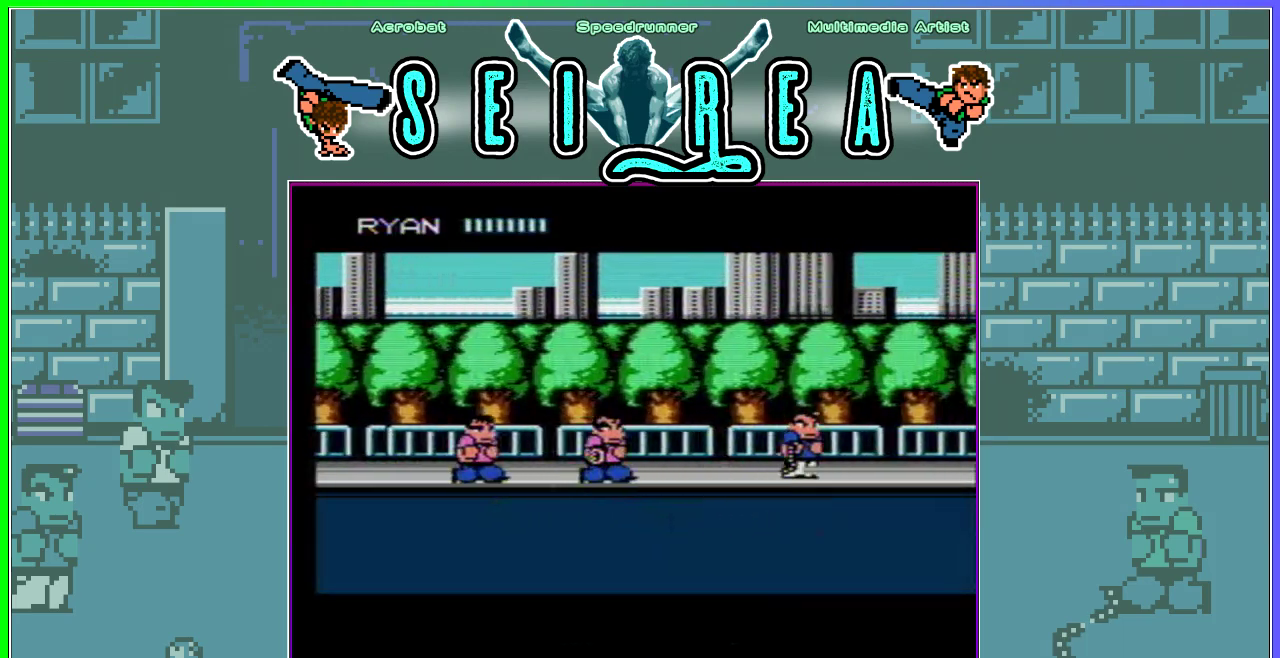
{"buttons": [], "events": []}
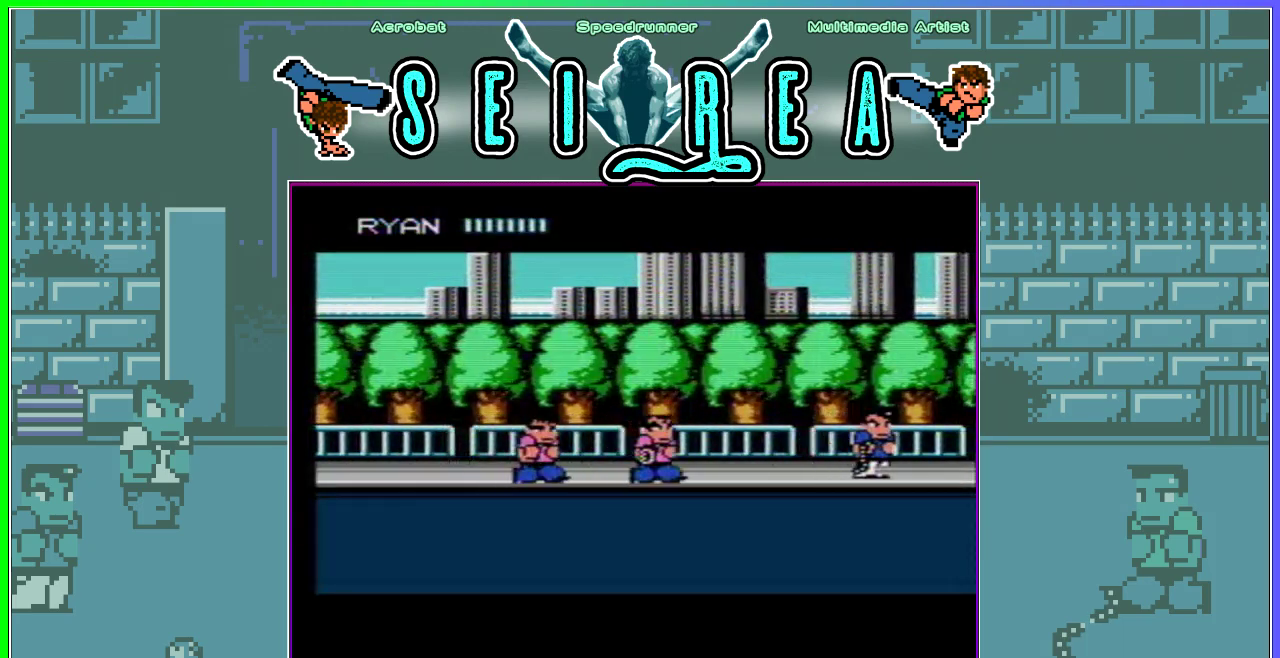
{"buttons": ["DPAD_UP"], "events": [[17, "DPAD_UP", "down"]]}
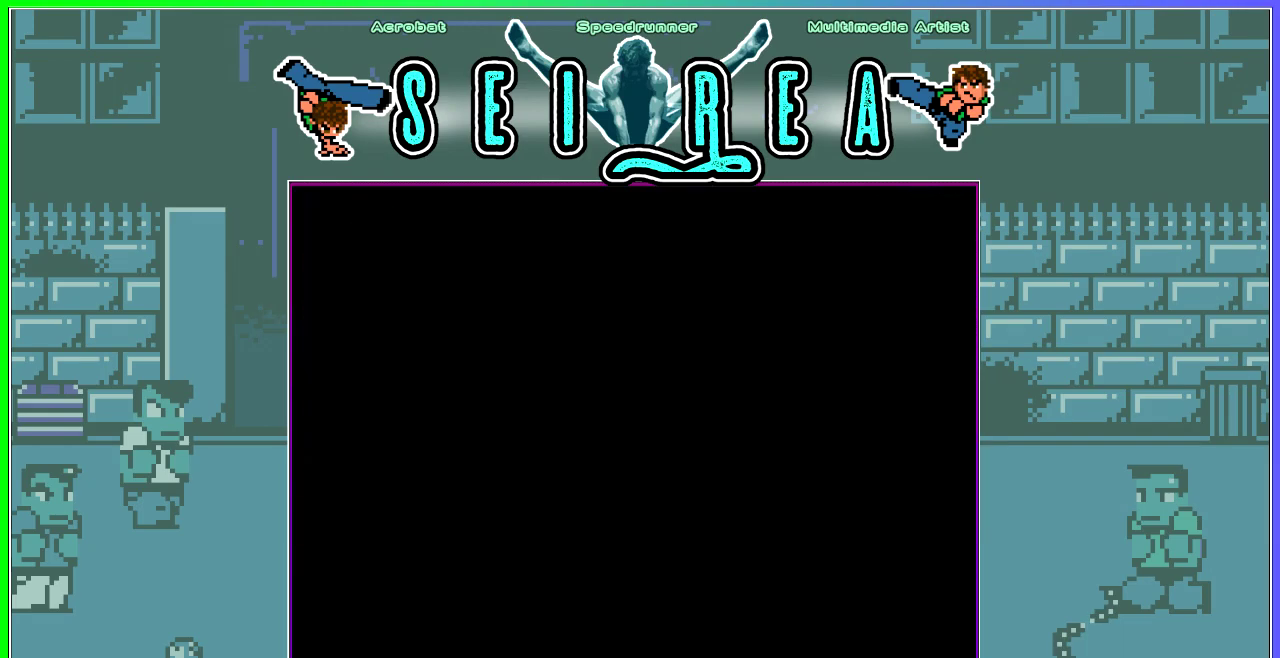
{"buttons": ["DPAD_UP", "DPAD_RIGHT"], "events": [[184, "DPAD_RIGHT", "down"], [267, "DPAD_RIGHT", "up"], [334, "DPAD_RIGHT", "down"]]}
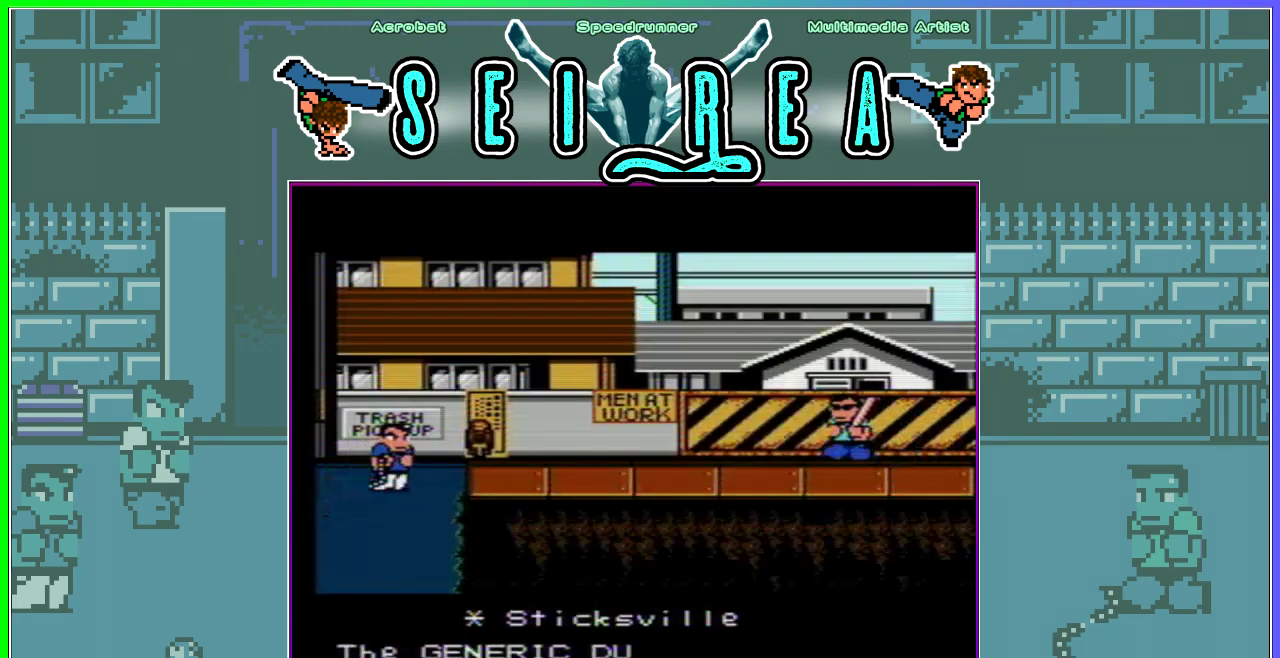
{"buttons": ["DPAD_UP", "DPAD_RIGHT"], "events": []}
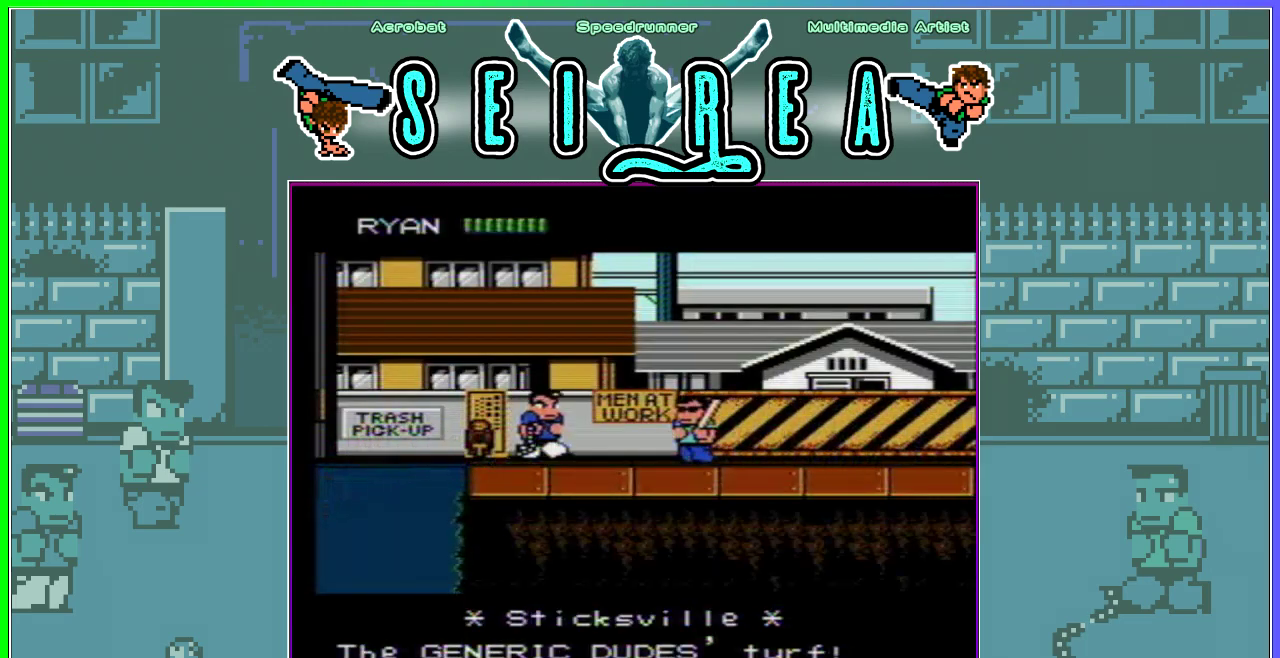
{"buttons": ["A", "B", "DPAD_UP", "DPAD_RIGHT"], "events": [[34, "B", "down"], [67, "A", "down"]]}
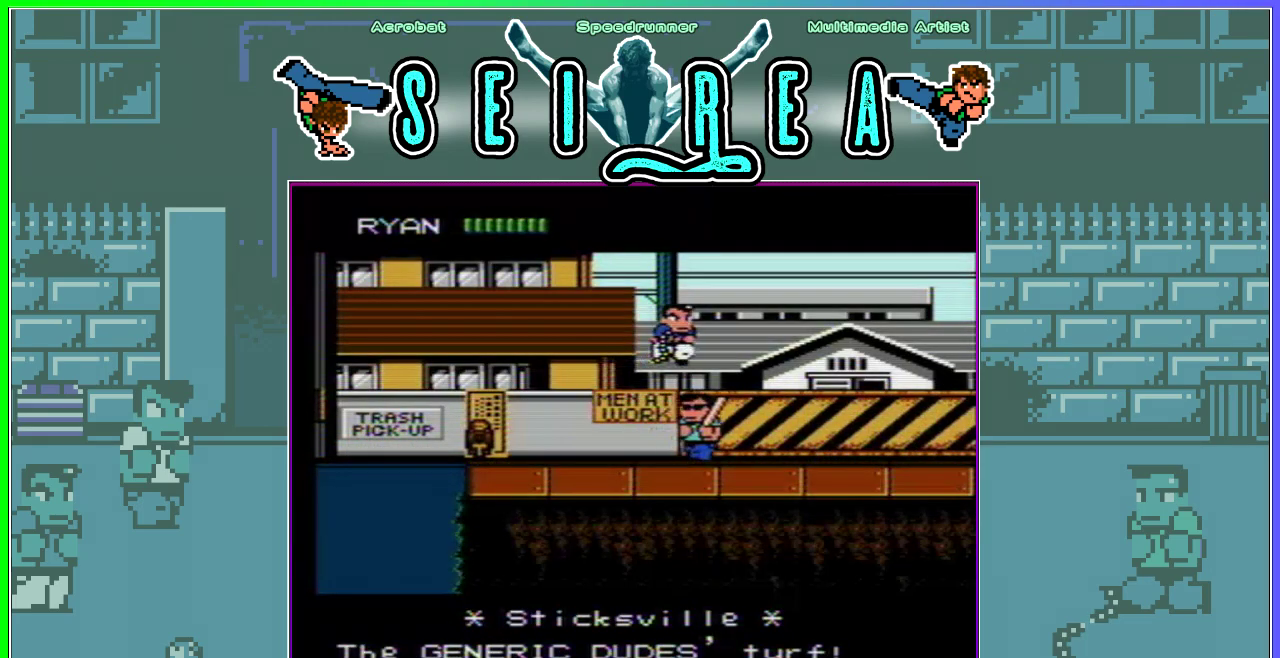
{"buttons": [], "events": [[17, "A", "up"], [200, "A", "down"], [300, "DPAD_UP", "up"], [334, "DPAD_RIGHT", "up"], [350, "A", "up"], [350, "B", "up"], [384, "DPAD_RIGHT", "down"], [467, "DPAD_RIGHT", "up"]]}
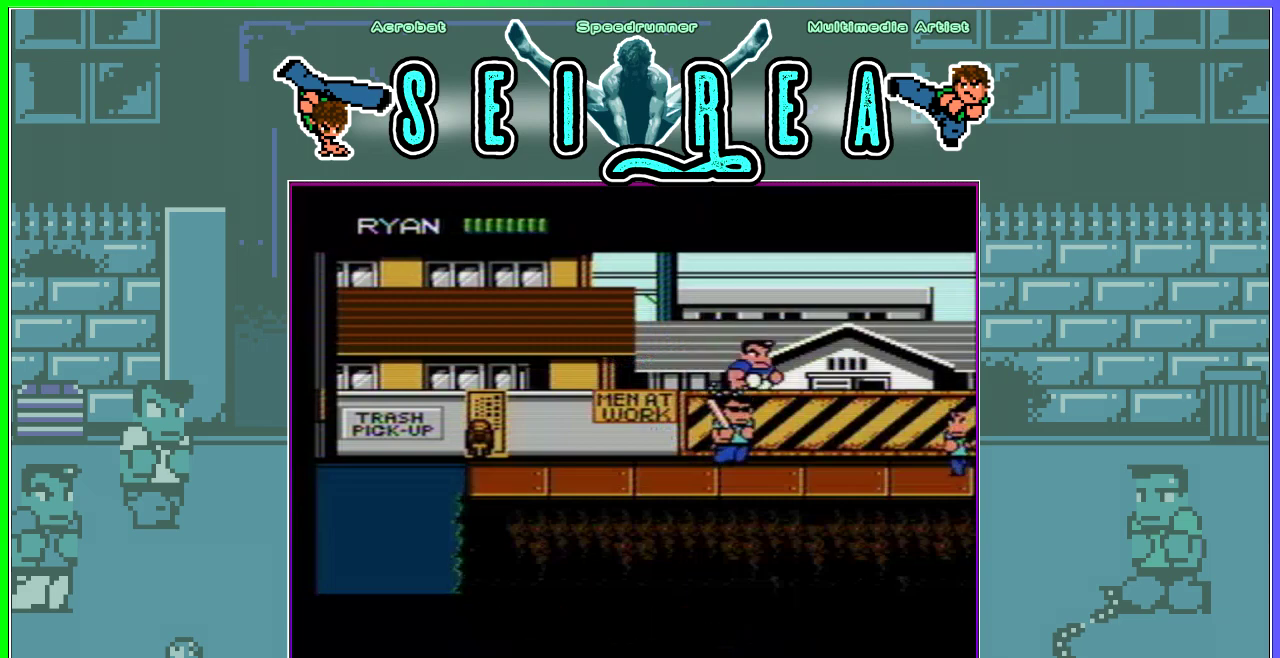
{"buttons": ["DPAD_RIGHT"], "events": [[17, "DPAD_RIGHT", "down"], [101, "DPAD_RIGHT", "up"], [151, "DPAD_RIGHT", "down"]]}
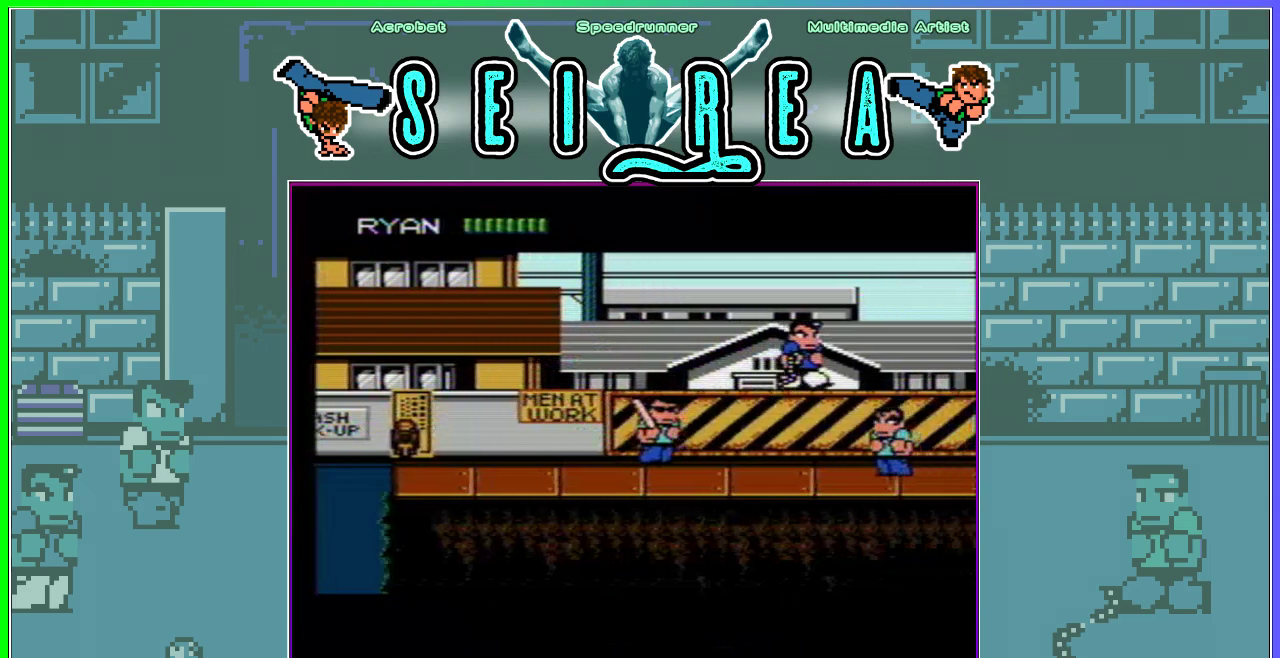
{"buttons": ["DPAD_DOWN", "DPAD_RIGHT"], "events": [[400, "DPAD_DOWN", "down"]]}
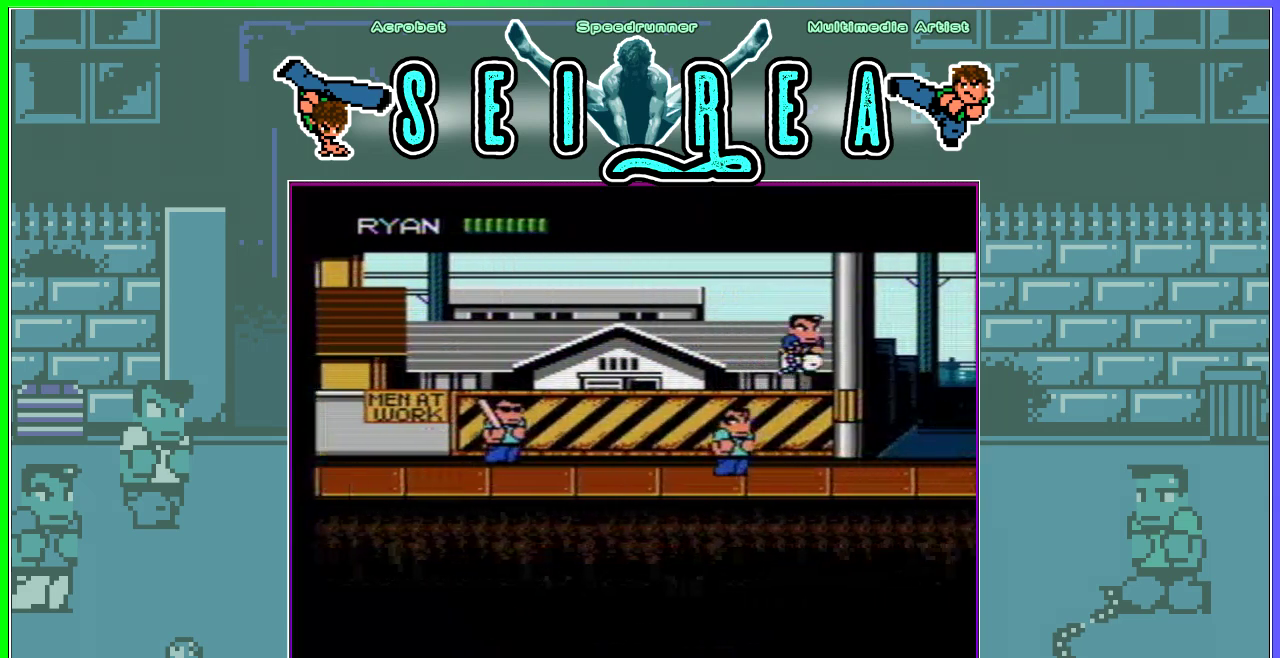
{"buttons": ["DPAD_RIGHT"], "events": [[134, "DPAD_RIGHT", "up"], [151, "DPAD_DOWN", "up"], [151, "DPAD_LEFT", "down"], [234, "DPAD_LEFT", "up"], [251, "A", "down"], [351, "A", "up"], [484, "DPAD_RIGHT", "down"]]}
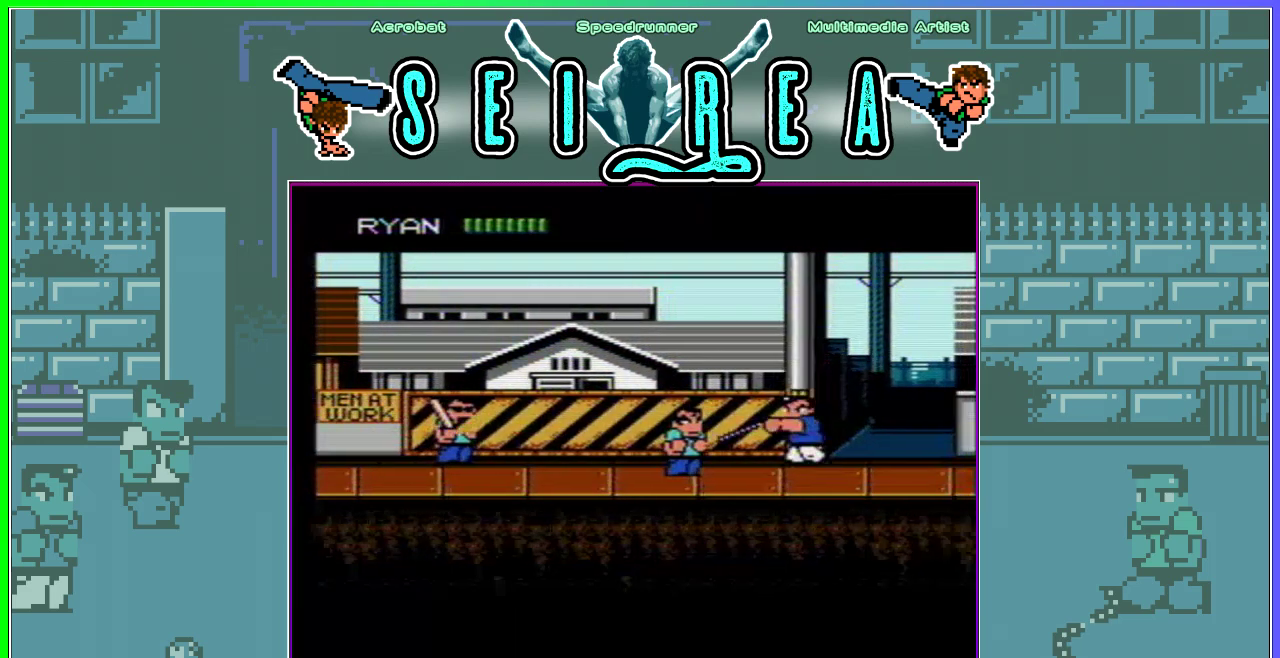
{"buttons": ["DPAD_UP", "DPAD_RIGHT"], "events": [[183, "DPAD_UP", "down"]]}
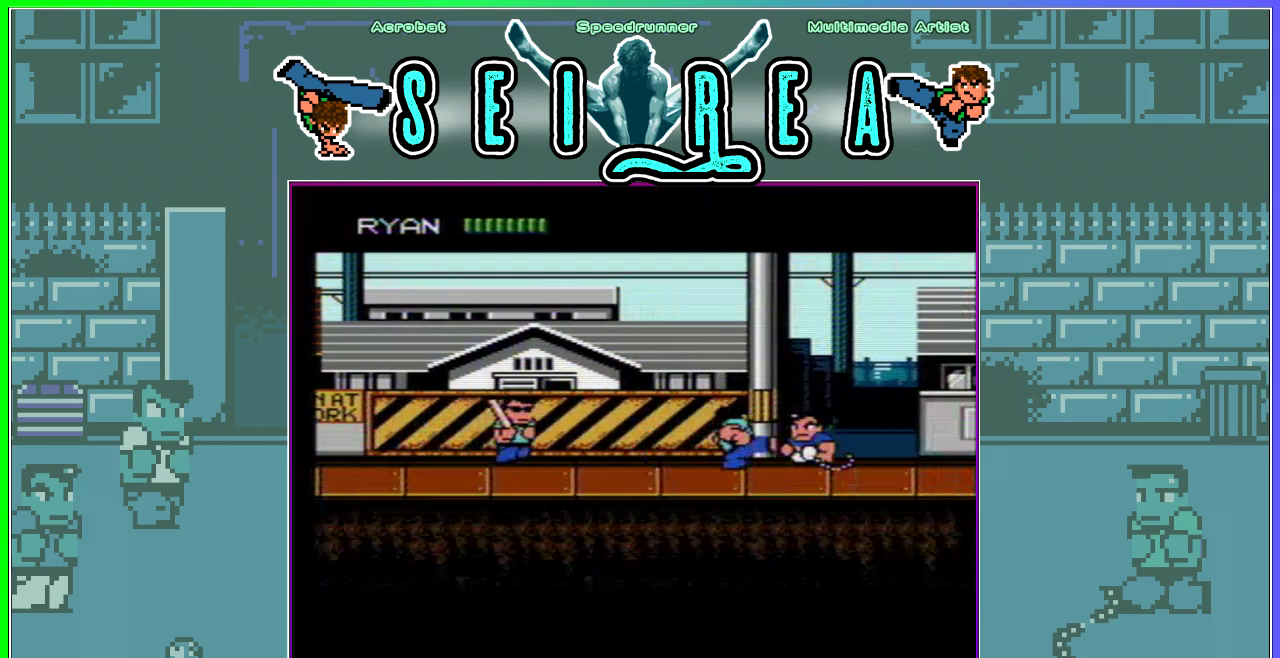
{"buttons": ["DPAD_UP", "DPAD_RIGHT"], "events": []}
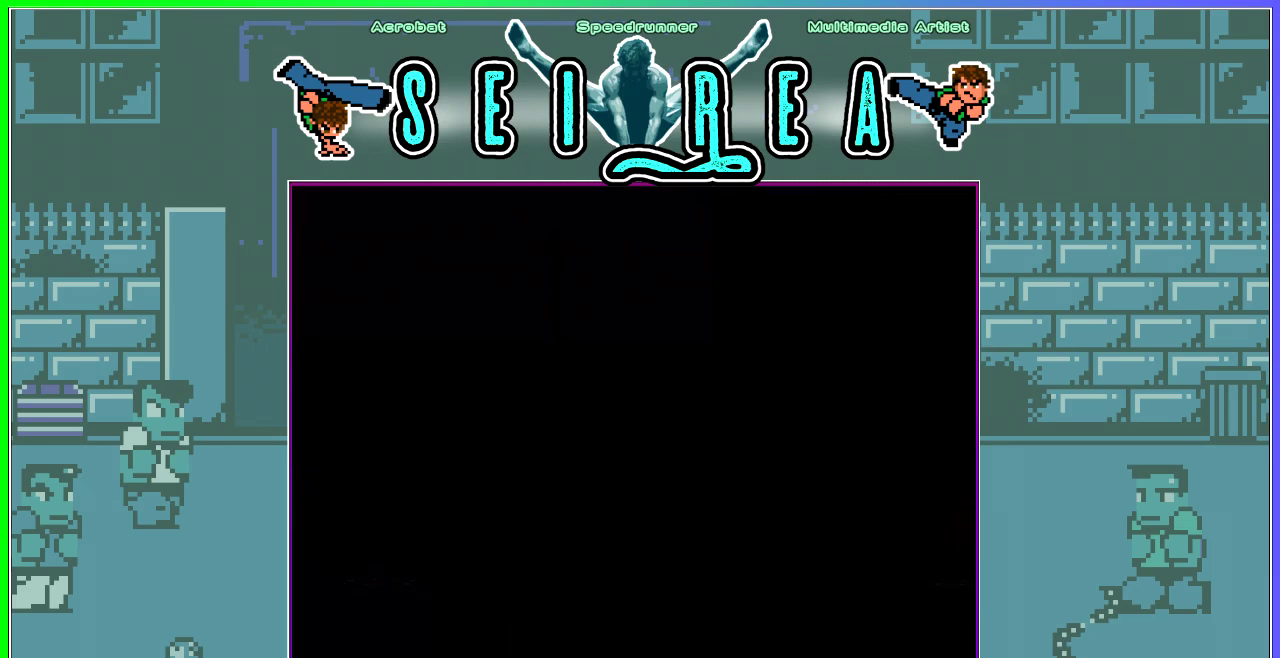
{"buttons": ["DPAD_RIGHT"], "events": [[133, "DPAD_UP", "up"], [150, "DPAD_RIGHT", "up"], [217, "DPAD_RIGHT", "down"], [284, "DPAD_RIGHT", "up"], [350, "DPAD_RIGHT", "down"], [417, "DPAD_RIGHT", "up"], [467, "DPAD_RIGHT", "down"]]}
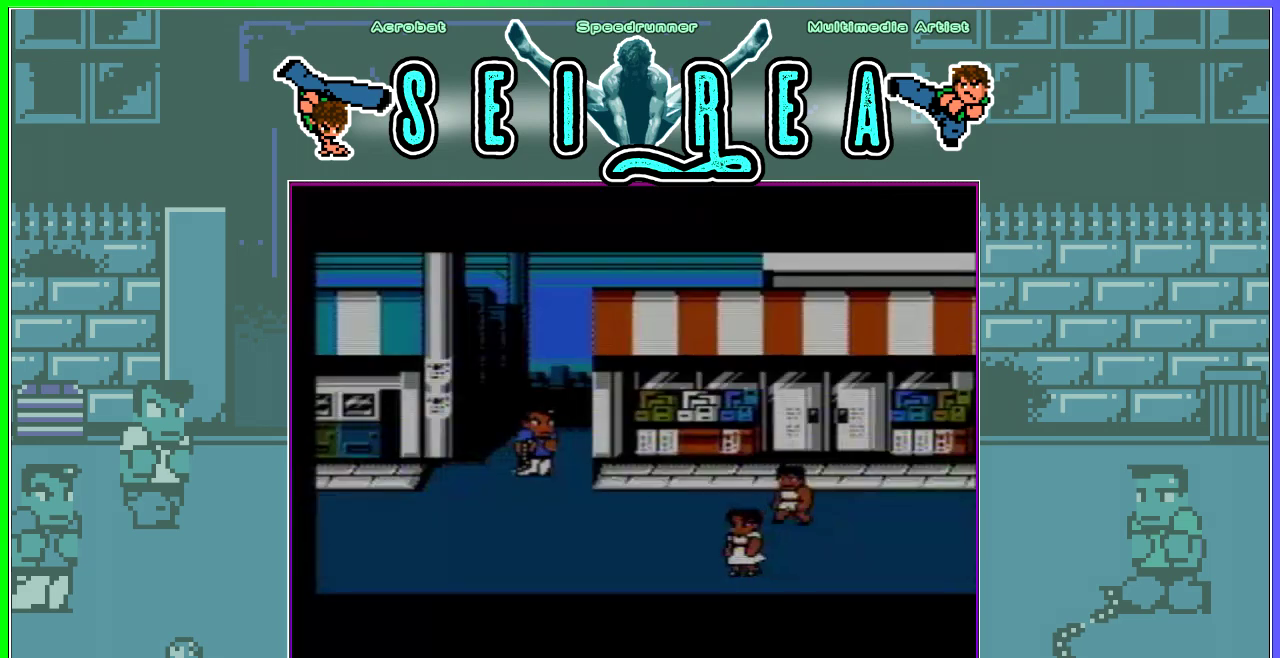
{"buttons": [], "events": [[50, "DPAD_RIGHT", "up"], [100, "DPAD_RIGHT", "down"], [151, "DPAD_RIGHT", "up"], [201, "DPAD_RIGHT", "down"], [317, "DPAD_RIGHT", "up"]]}